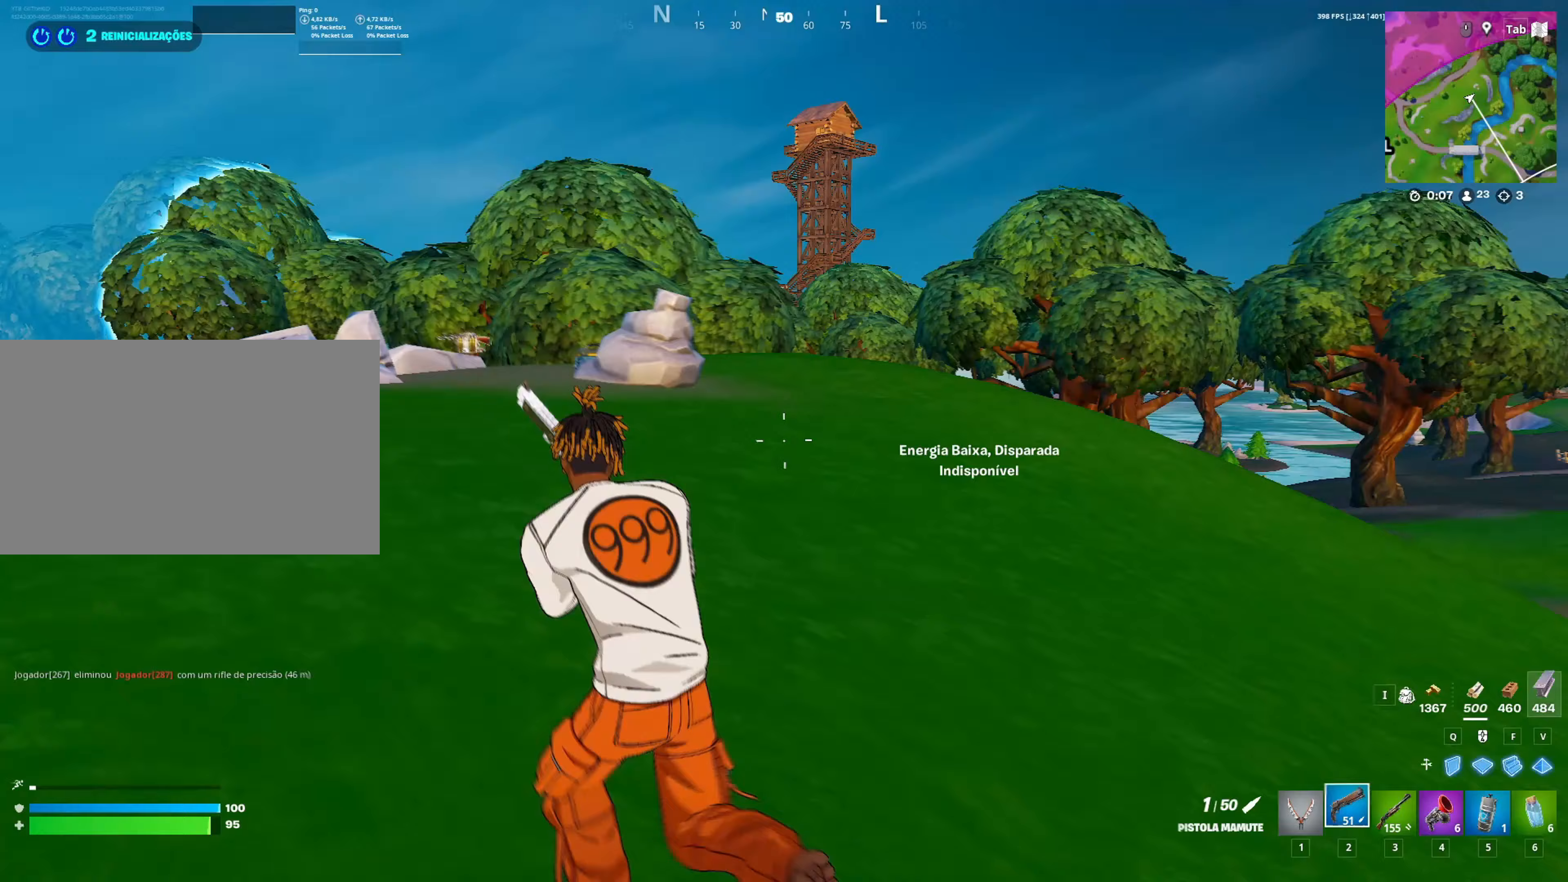
Gameplay with keyboard and mouse; each line is a JSON object with the keys and mouse buttons held at the frame after it. "events" lists presses ("down") and releases ("up") of "1", "2", "3", "4", "5", "a", "alt", "c", "caps_lock", "ctrl", "d", "e", "f", "g", "q", "r", "s", "shift", "space", "t", "tab", "v", "w", "x", "z", "mouse_left", "mouse_wheel" and "mouse_right" between this image and that frame as [ms after this image, input, new state], when the widget could be followed in between. "mouse_left", "mouse_wheel", "mouse_right" = the "left", "wheel", "right" buttons of the "mouse" list. No other keys are recorded. "wheel" means that the mouse wheel is clicked or scrolled. "mouse_move" is the direction in which the mouse moves at that frame (one of eight, or "still"), when it could be read.
{"keys": ["w"], "mouse": [], "mouse_move": "still", "events": [[67, "shift", "up"], [217, "shift", "down"], [450, "a", "up"], [483, "shift", "up"]]}
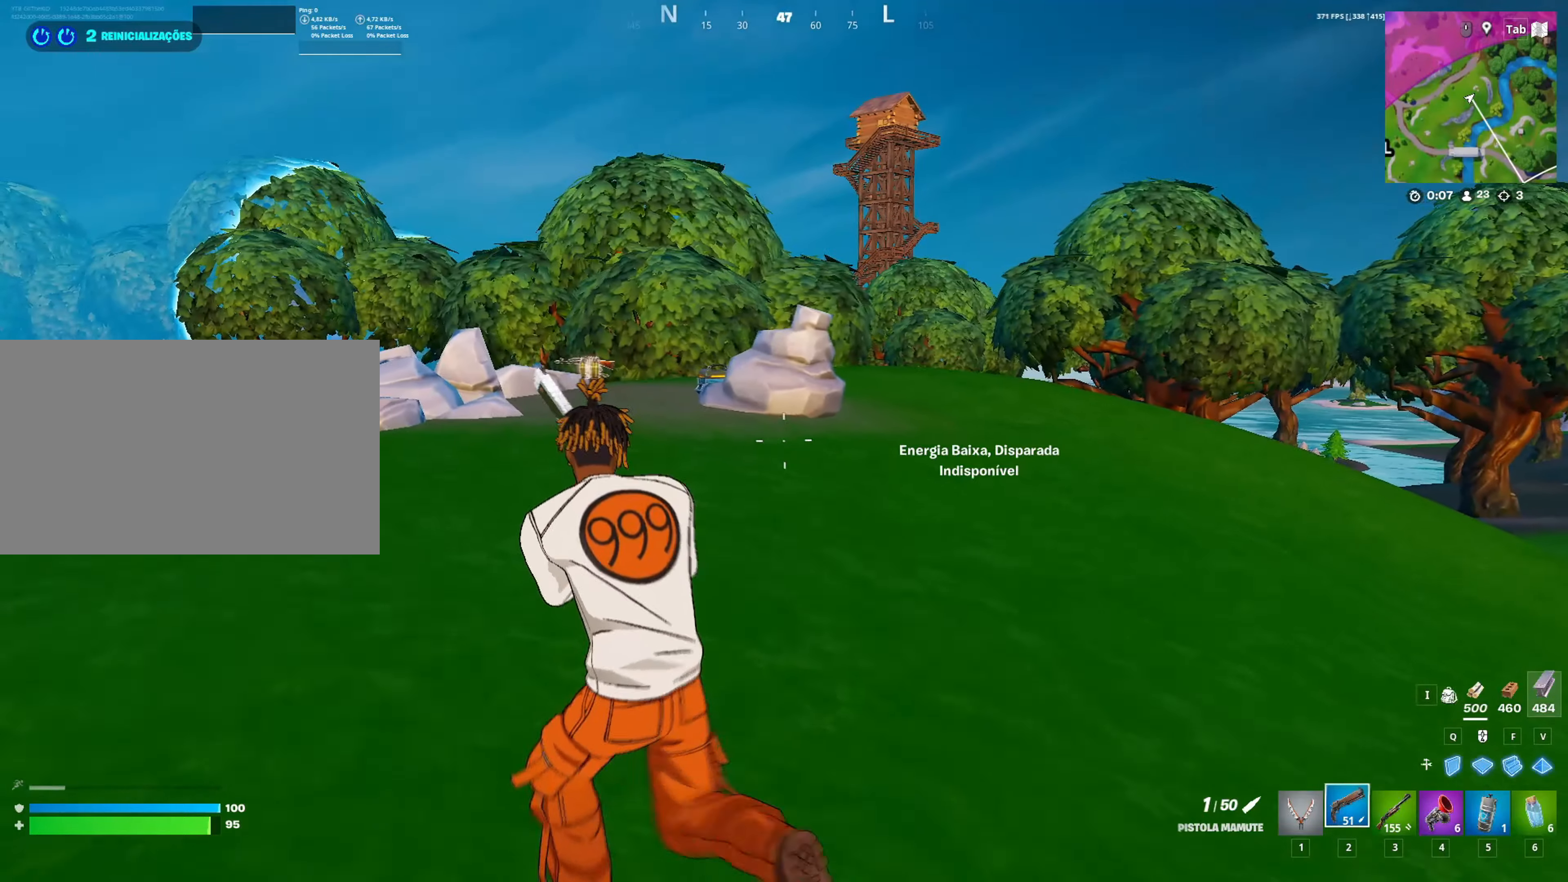
{"keys": ["a", "shift", "w"], "mouse": [], "mouse_move": "still", "events": [[133, "shift", "down"], [417, "a", "down"]]}
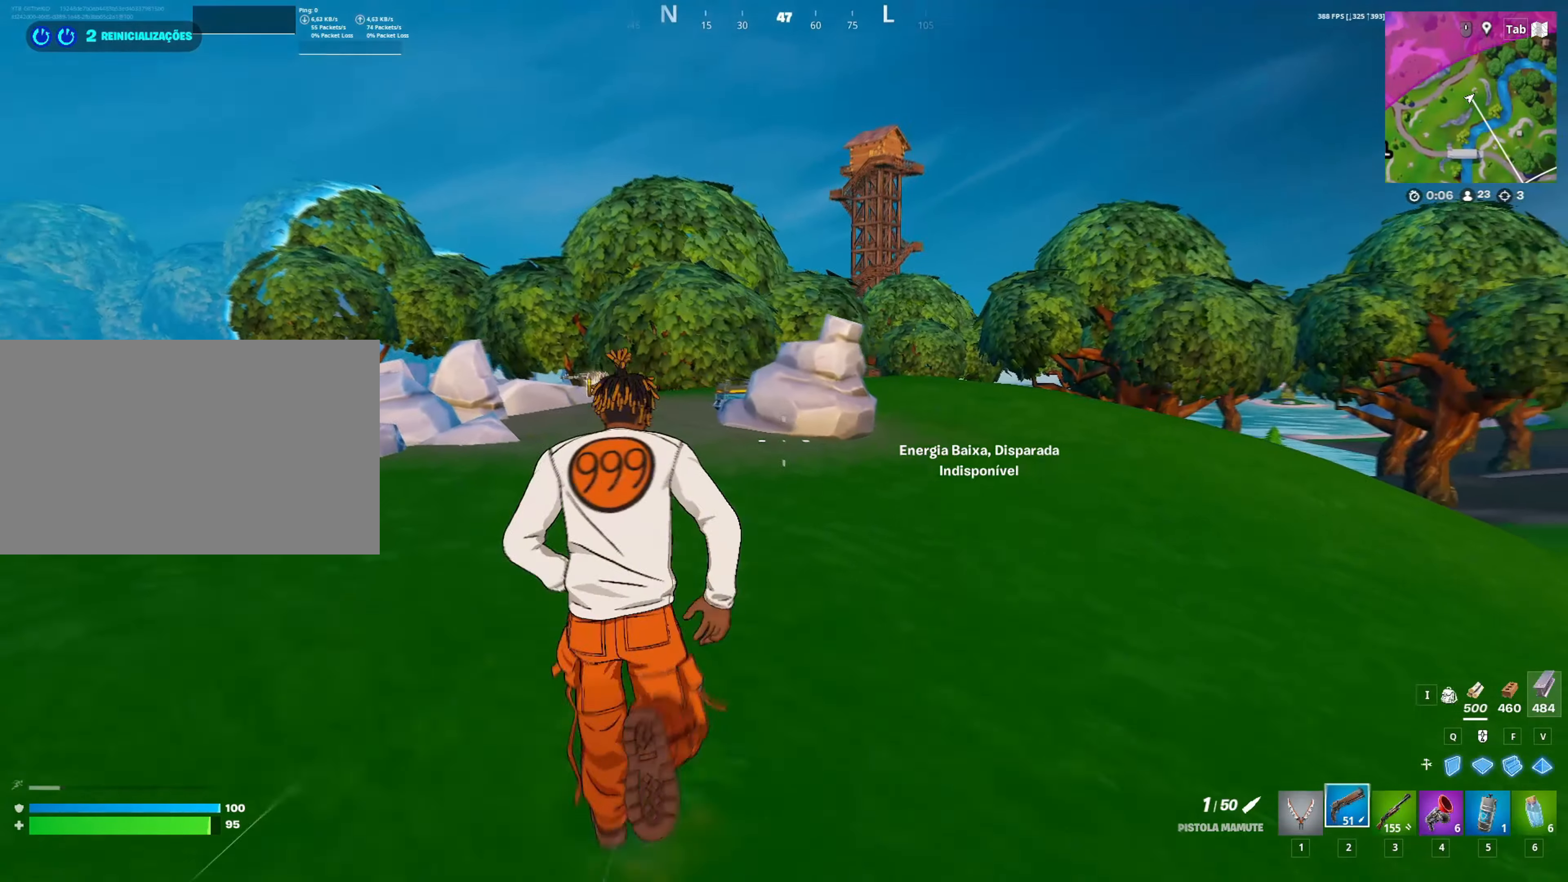
{"keys": [], "mouse": [], "mouse_move": "right", "events": [[100, "a", "up"], [150, "shift", "up"], [150, "space", "down"], [383, "space", "up"], [383, "w", "up"]]}
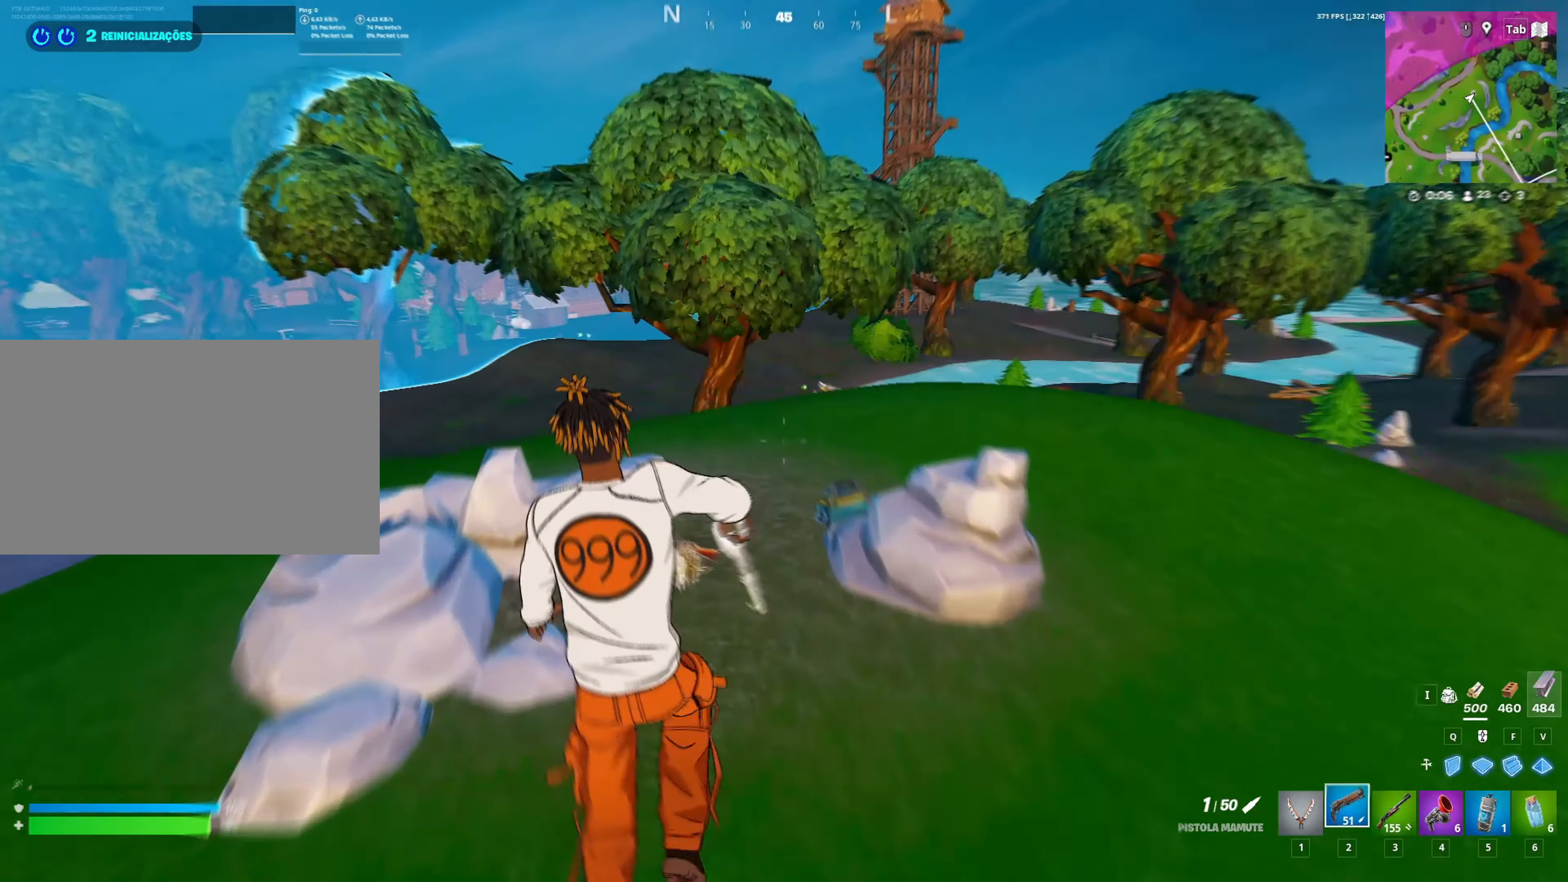
{"keys": ["d", "w"], "mouse": [], "mouse_move": "still", "events": [[67, "w", "down"], [450, "d", "down"]]}
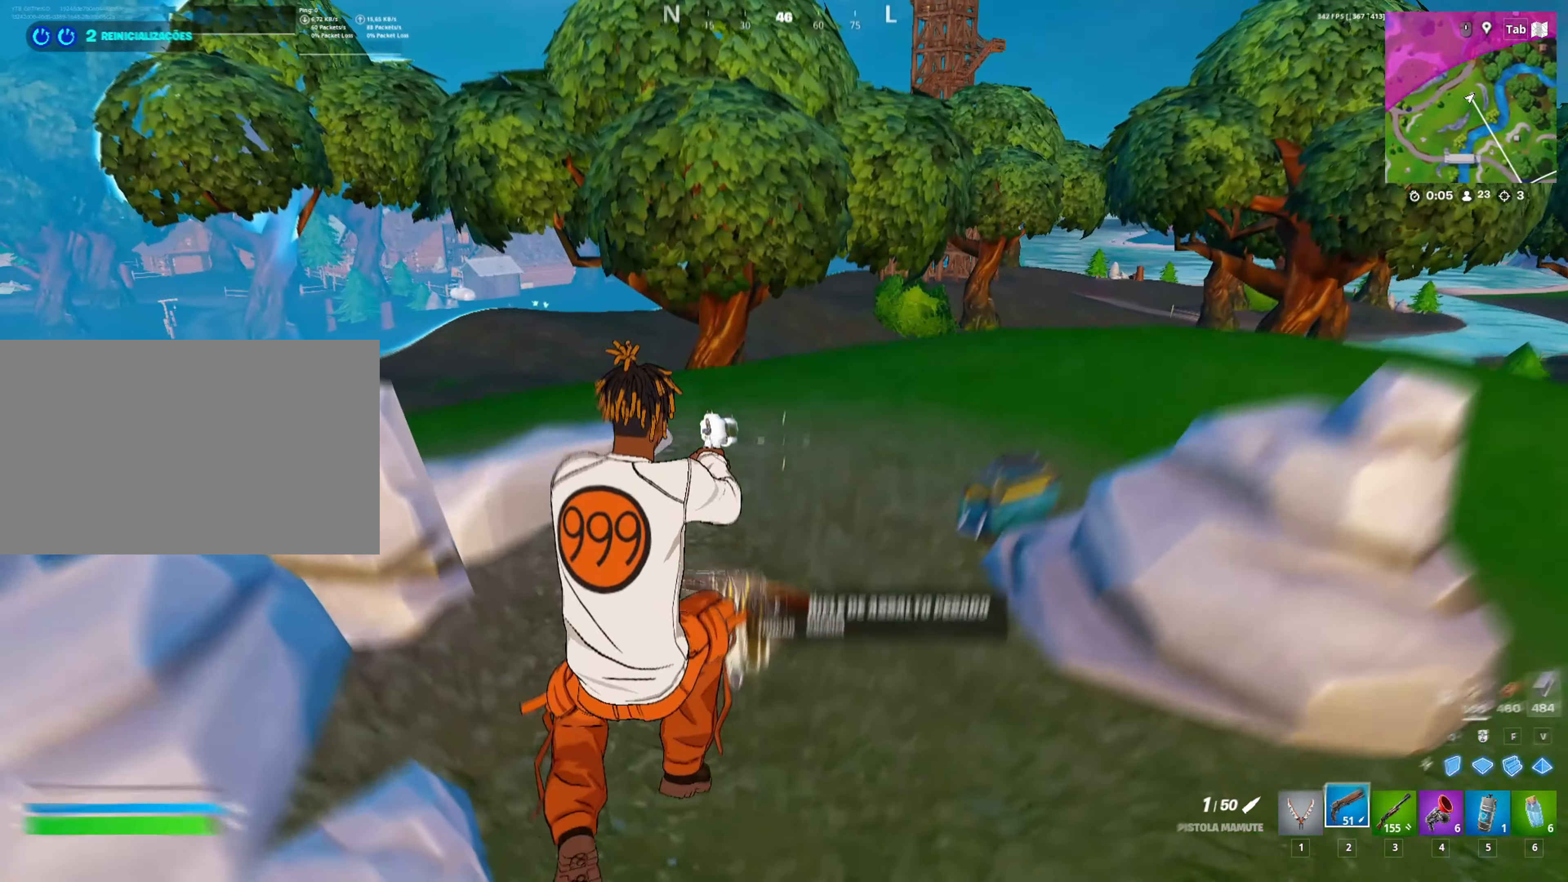
{"keys": ["w"], "mouse": [], "mouse_move": "right", "events": [[133, "d", "up"]]}
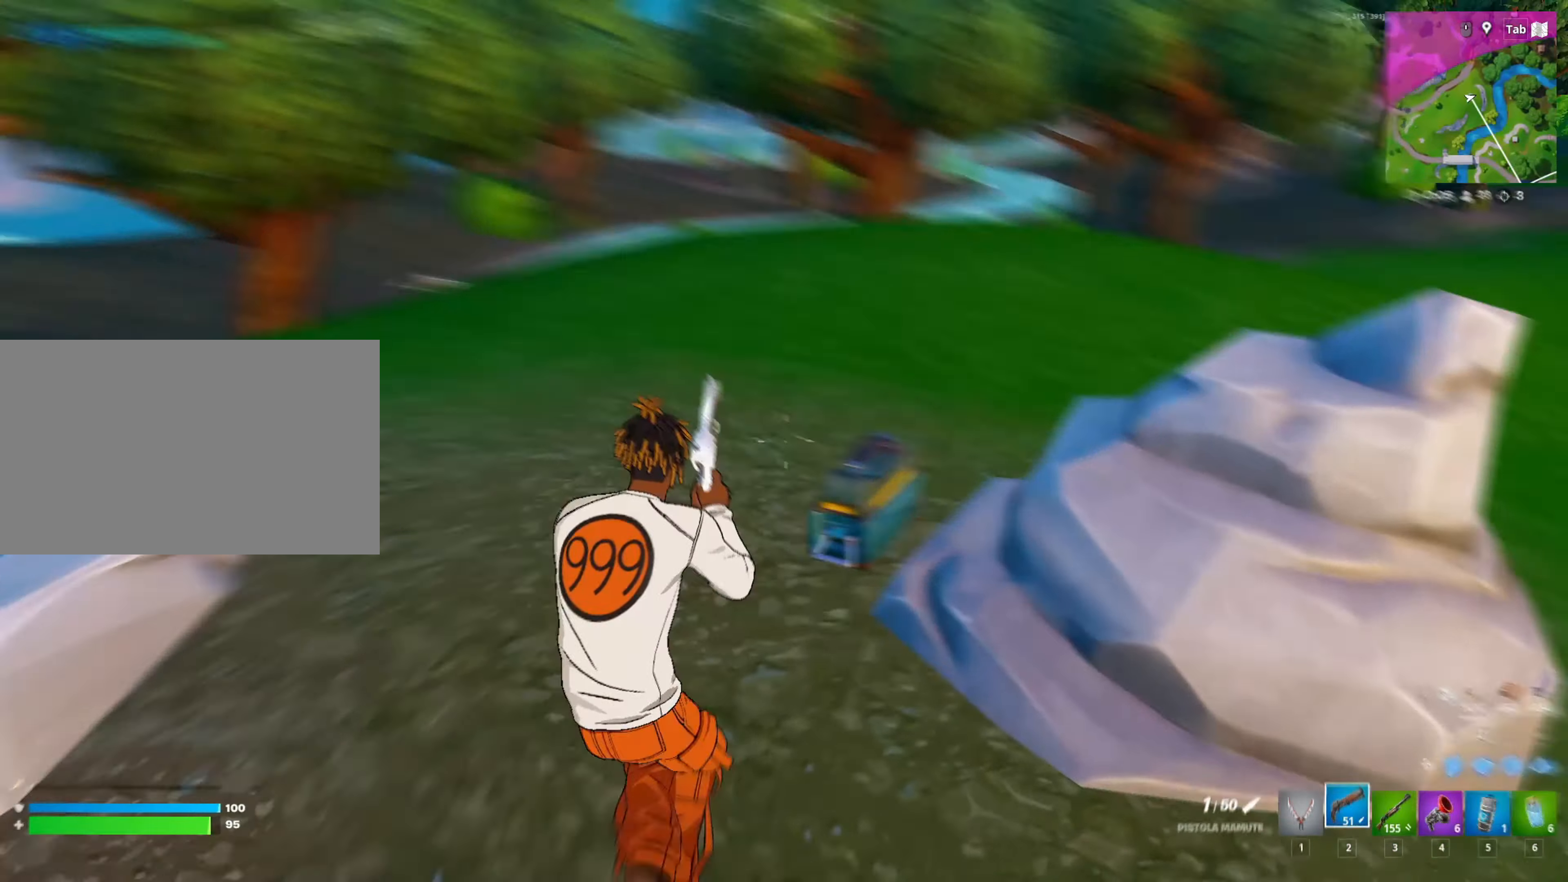
{"keys": ["e", "w"], "mouse": [], "mouse_move": "down-right", "events": [[50, "e", "down"]]}
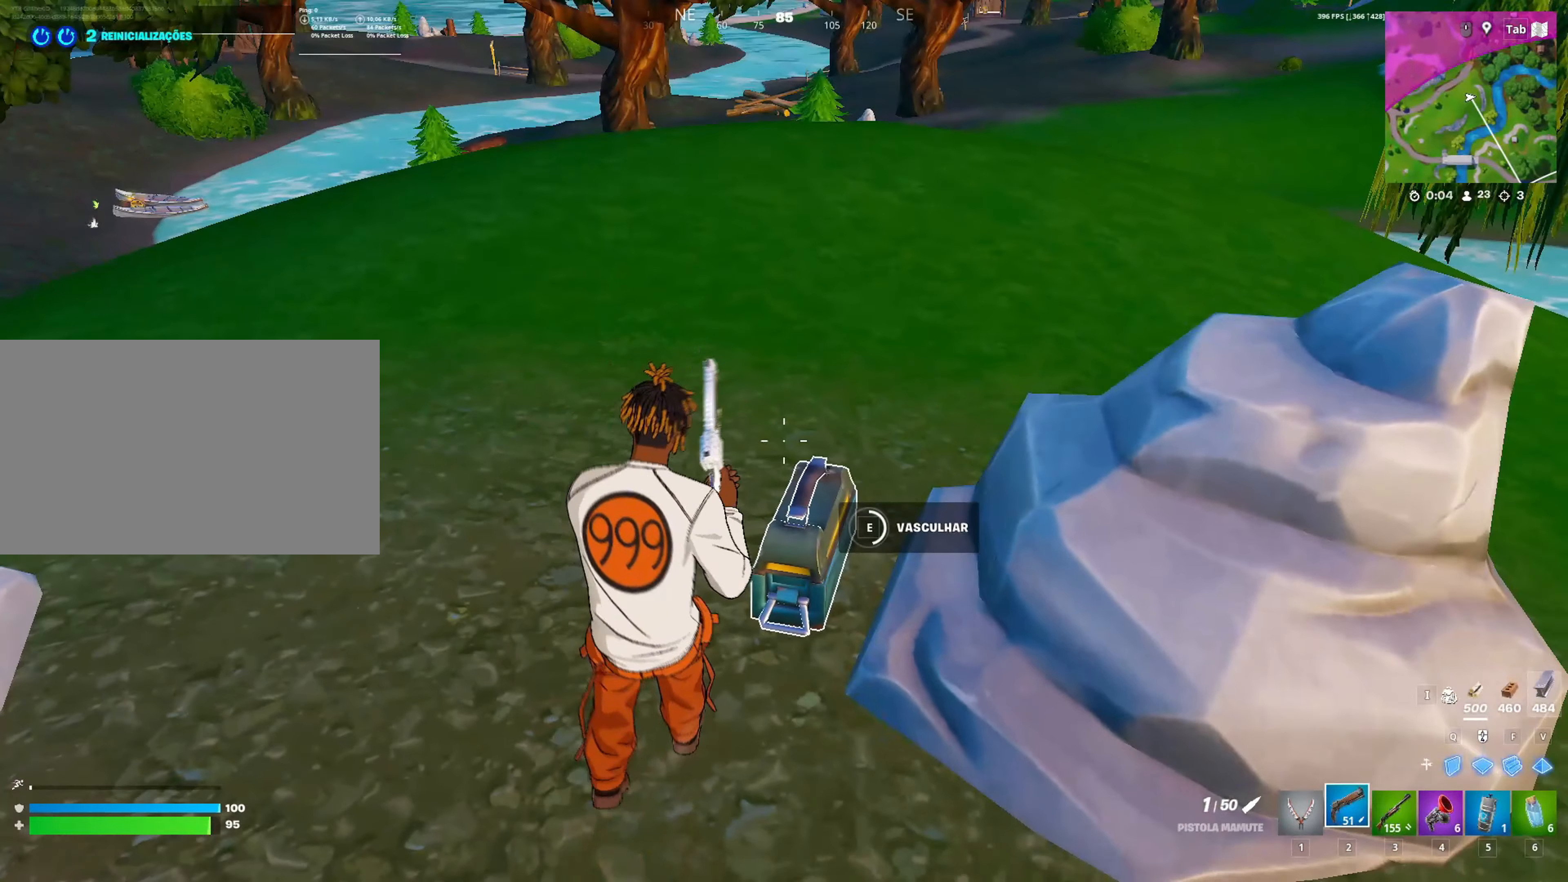
{"keys": ["w"], "mouse": [], "mouse_move": "left", "events": [[67, "e", "up"]]}
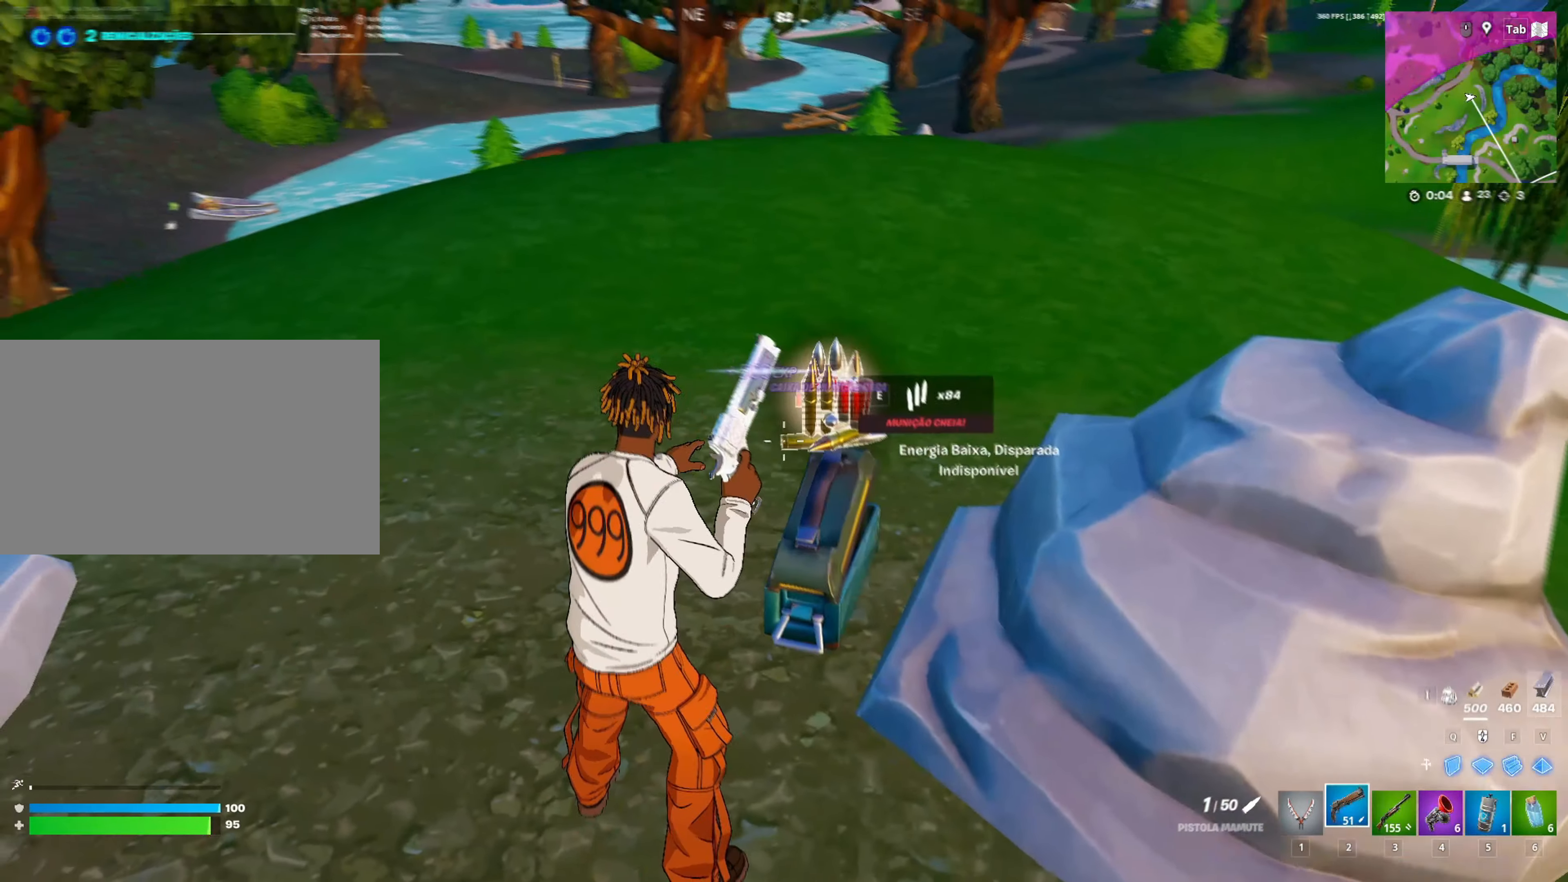
{"keys": ["w"], "mouse": [], "mouse_move": "up", "events": [[50, "shift", "down"], [467, "shift", "up"]]}
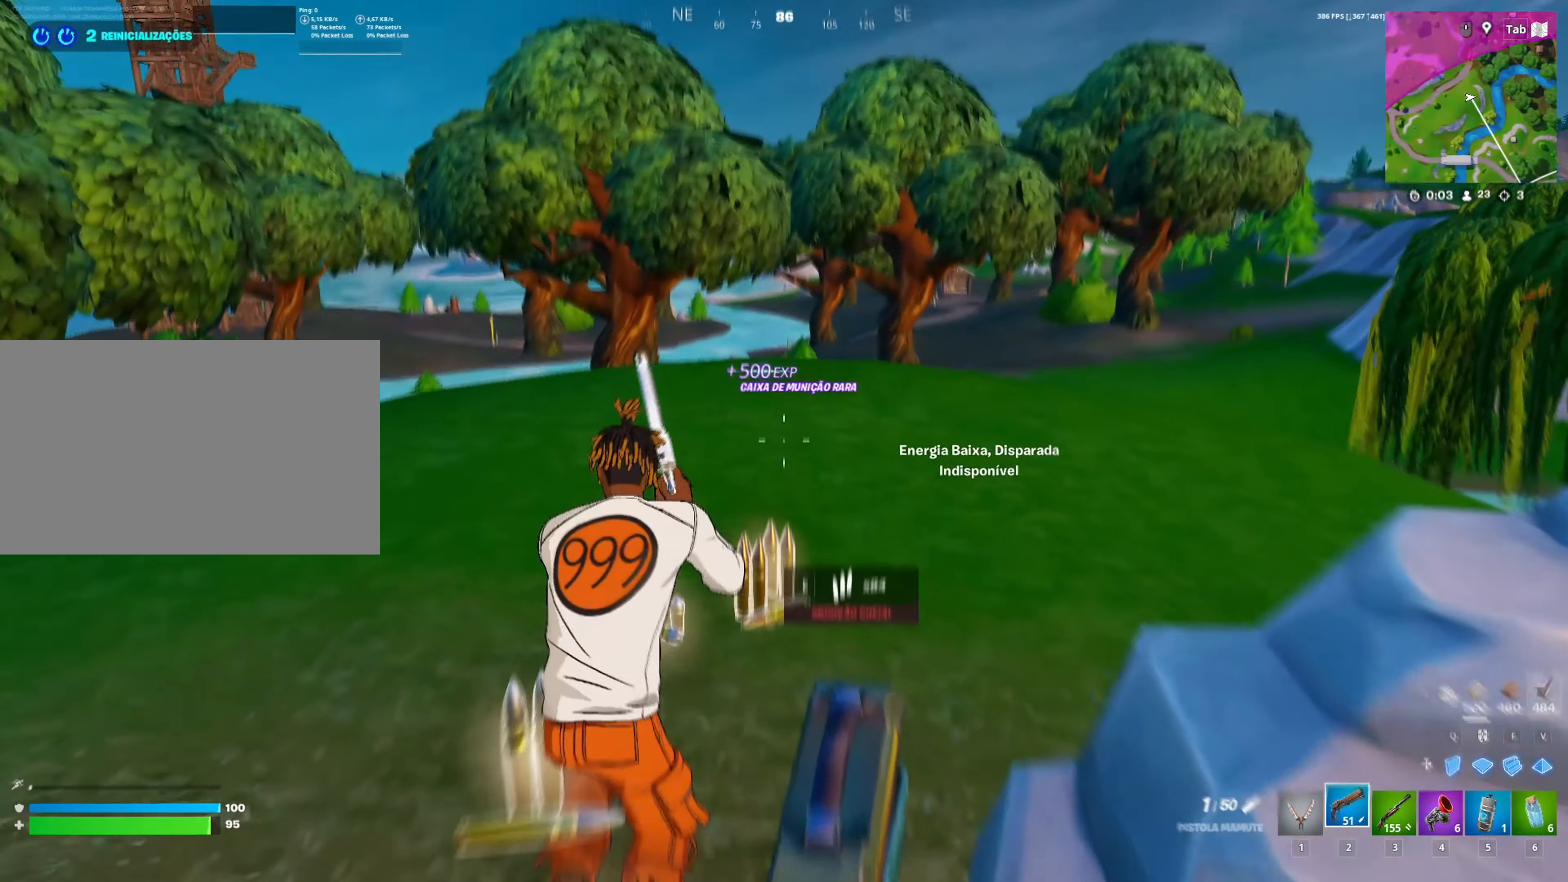
{"keys": ["d", "space", "w"], "mouse": [], "mouse_move": "left", "events": [[333, "d", "down"], [433, "space", "down"]]}